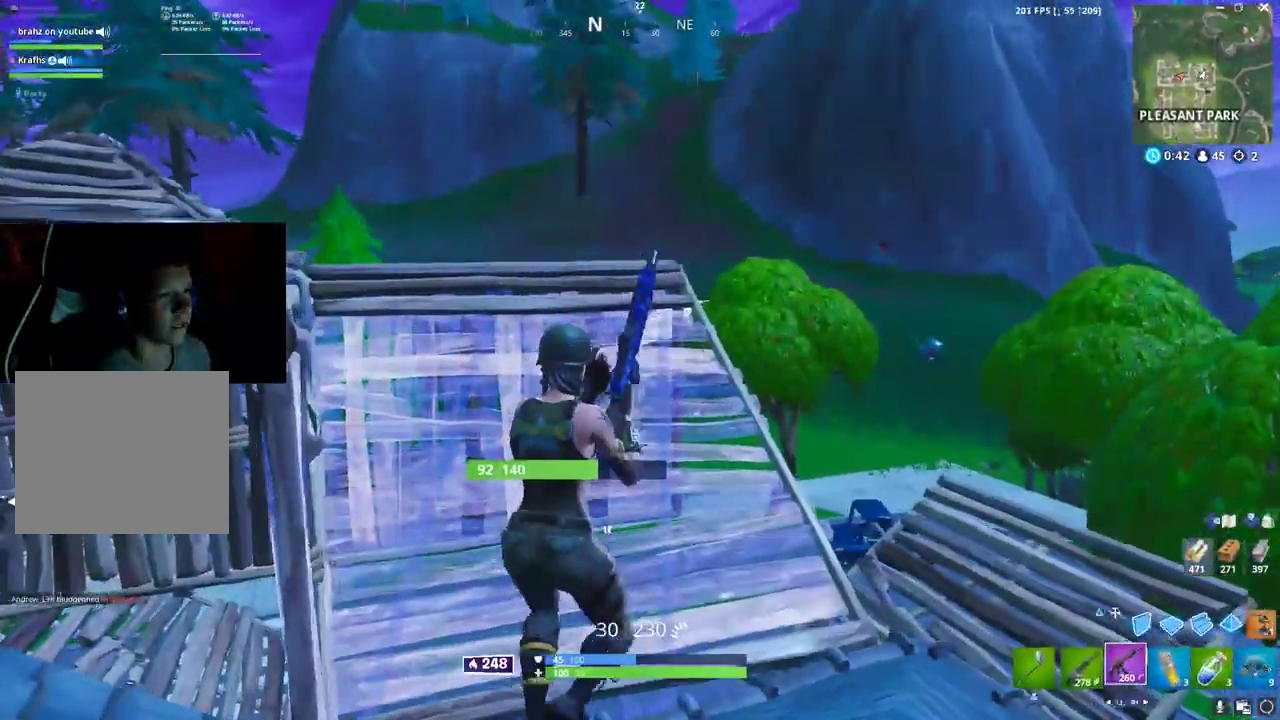
Gameplay with a controller (PlayStation layout); each line is a JSON object with the inputs held at the frame after it (dt_ms = milliseconds from this image to that frame). "button_events" lists button changes between this image and that frame as [ms after this image, input, new state], when the widget could be followed in between (sticks are given only as held states). Not read: CROSS L1 TOUCHPAD.
{"dt_ms": 500, "buttons": [], "left_stick": "up", "right_stick": "center", "button_events": []}
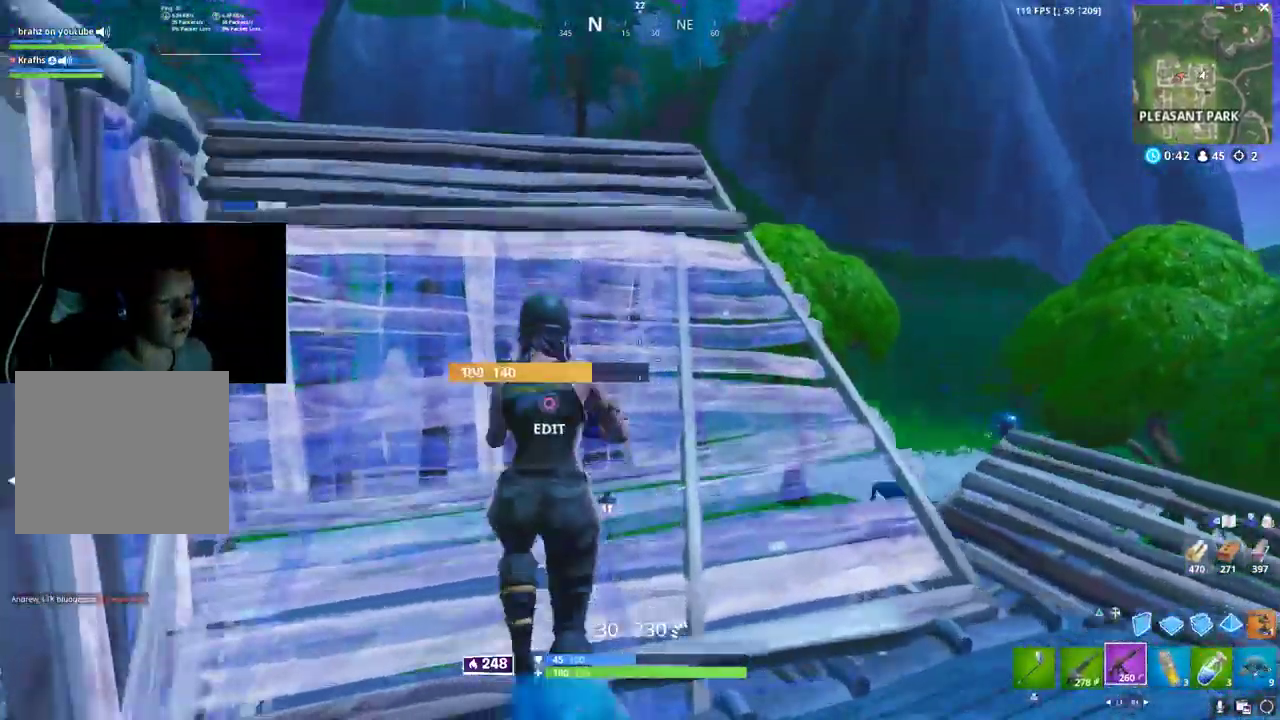
{"dt_ms": 500, "buttons": [], "left_stick": "up", "right_stick": "center", "button_events": []}
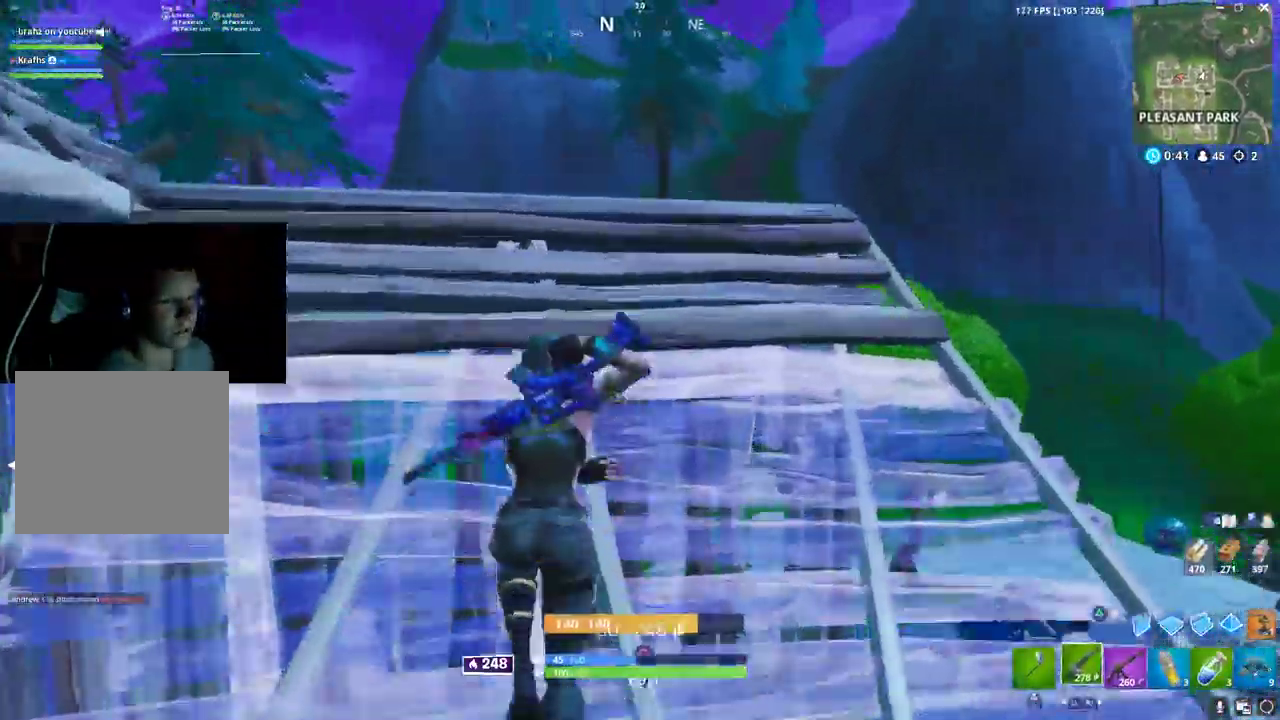
{"dt_ms": 500, "buttons": [], "left_stick": "center", "right_stick": "center", "button_events": [[250, "R3", "down"], [367, "R3", "up"]]}
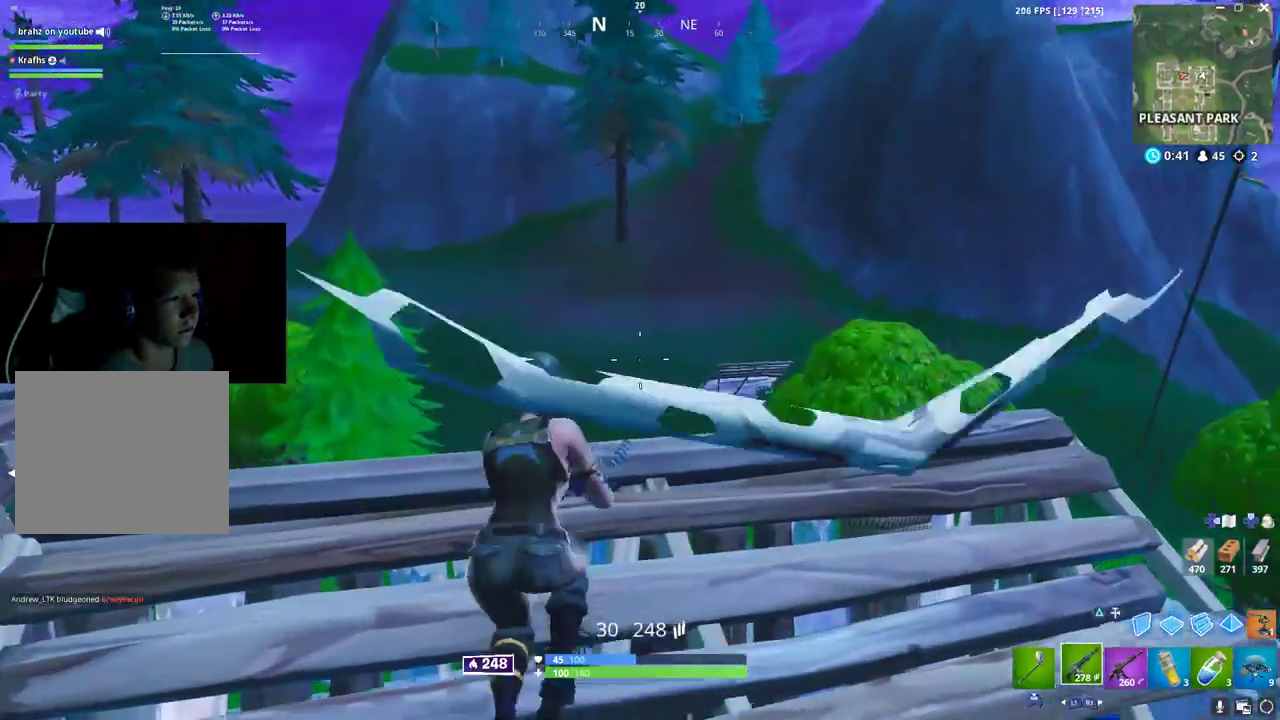
{"dt_ms": 500, "buttons": [], "left_stick": "down-right", "right_stick": "center", "button_events": []}
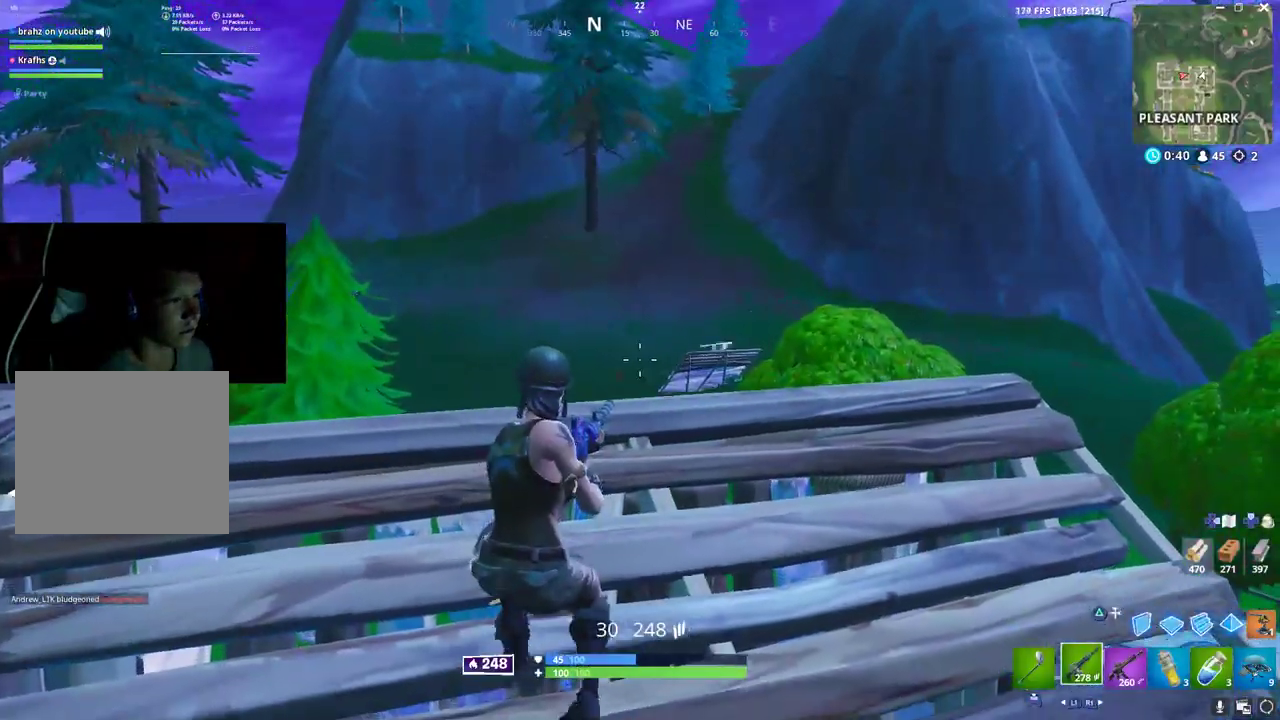
{"dt_ms": 500, "buttons": [], "left_stick": "center", "right_stick": "center", "button_events": []}
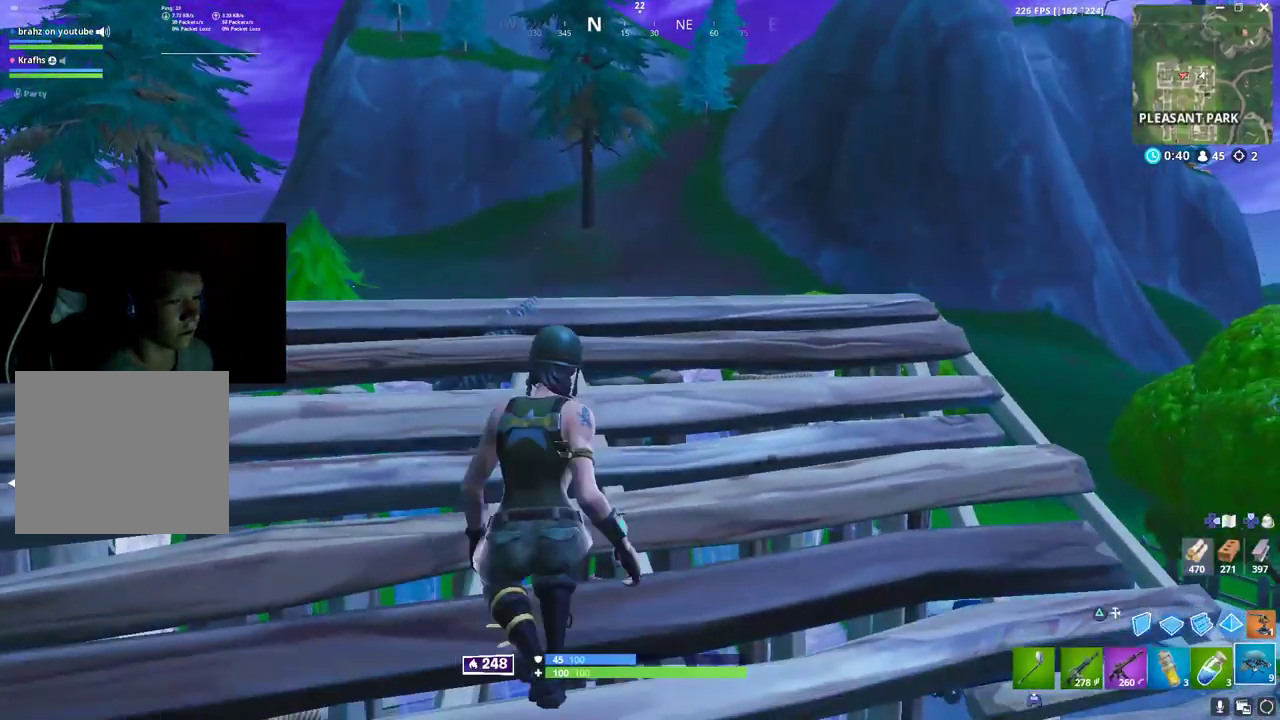
{"dt_ms": 1000, "buttons": [], "left_stick": "right", "right_stick": "center", "button_events": []}
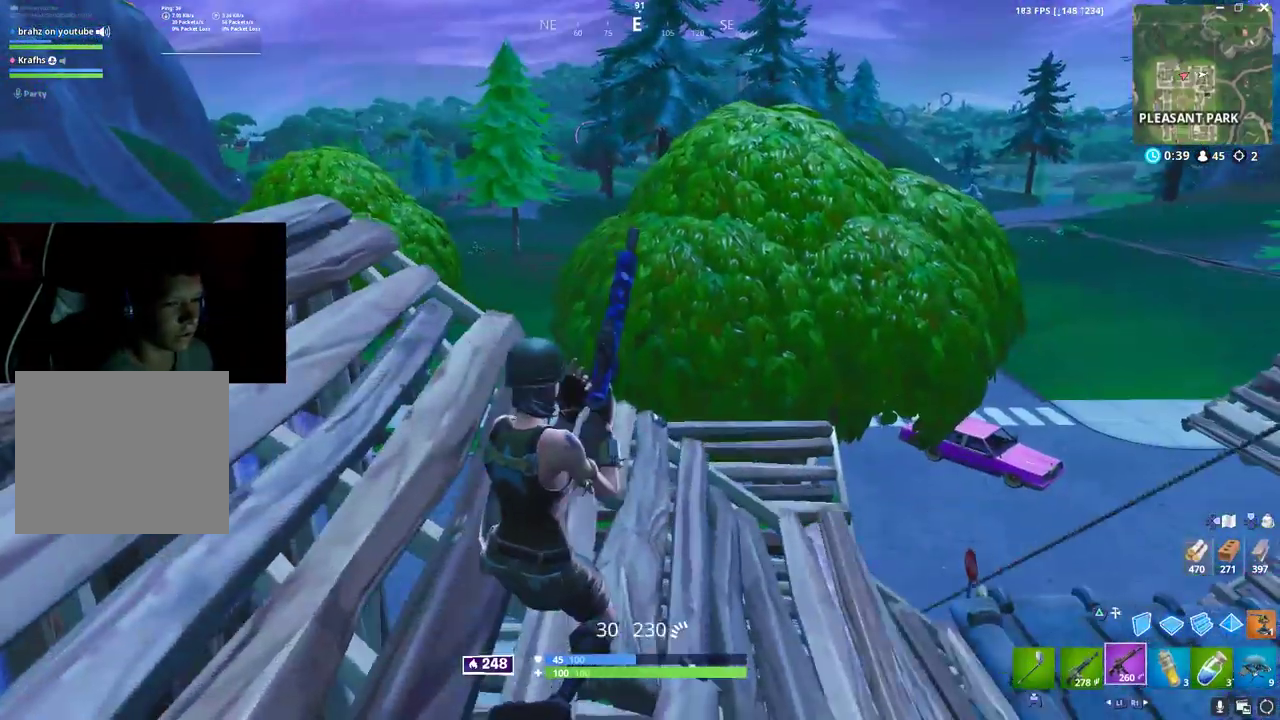
{"dt_ms": 500, "buttons": [], "left_stick": "center", "right_stick": "center", "button_events": []}
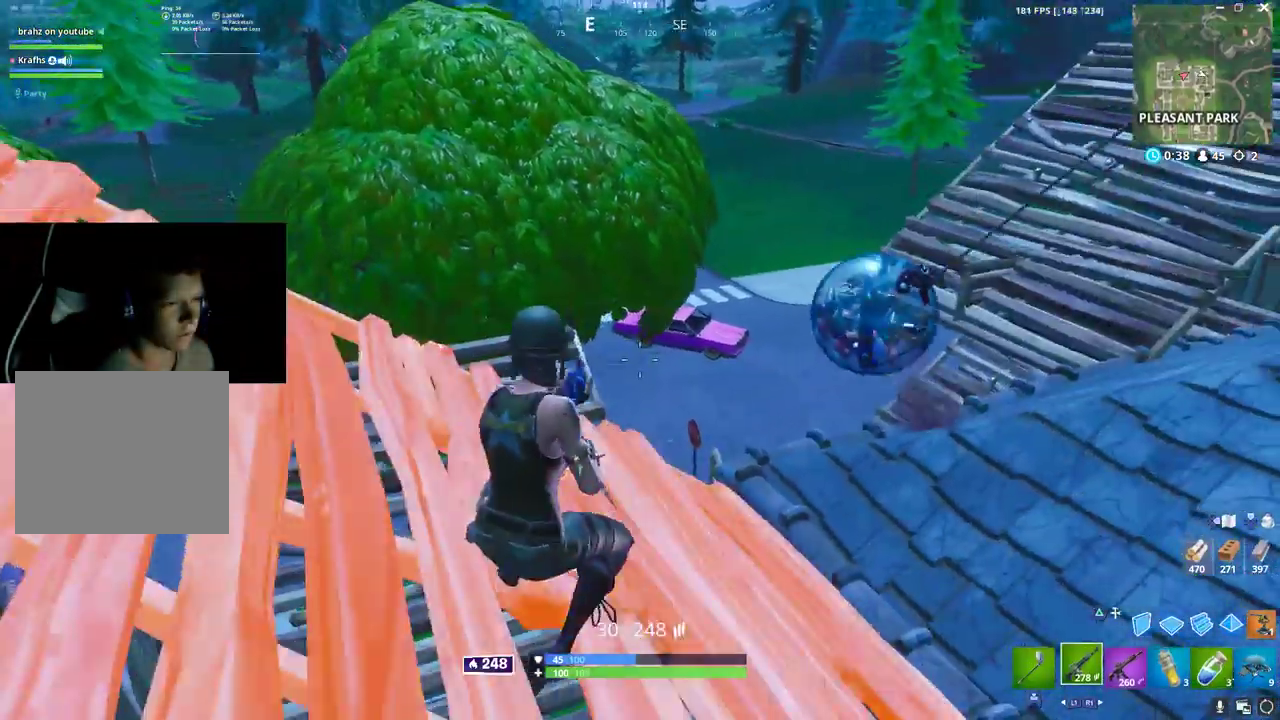
{"dt_ms": 500, "buttons": [], "left_stick": "up-right", "right_stick": "center", "button_events": []}
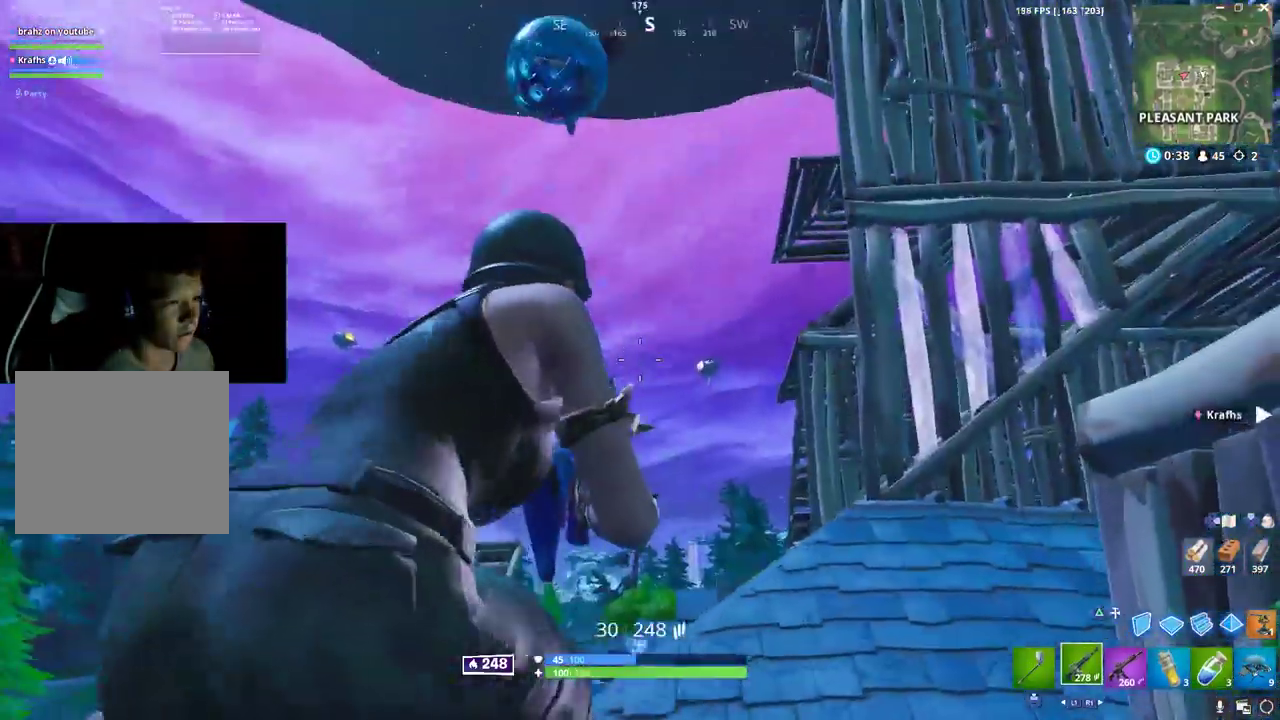
{"dt_ms": 500, "buttons": [], "left_stick": "center", "right_stick": "center", "button_events": []}